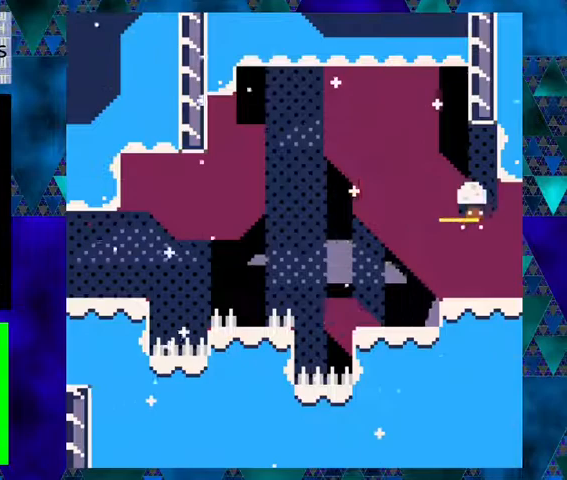
Gameplay with a controller (Nintendo layout); each line is a JSON object with the inputs held at the frame after it. "events" lists button and stick changes between this image and that frame as [ms after this image, input, new state], when the widget could be followed in between. Not read: L1 L2 L3 R1 R2 R3 right_stick.
{"buttons": ["Y"], "left_stick": "center", "events": [[367, "DPAD_RIGHT", "up"]]}
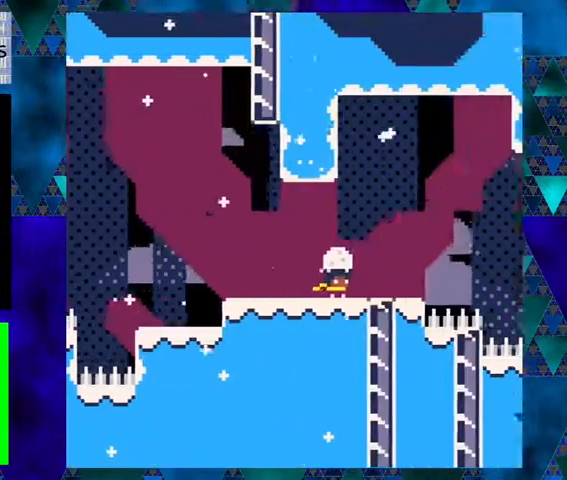
{"buttons": ["Y", "DPAD_RIGHT"], "left_stick": "center", "events": [[367, "DPAD_RIGHT", "down"]]}
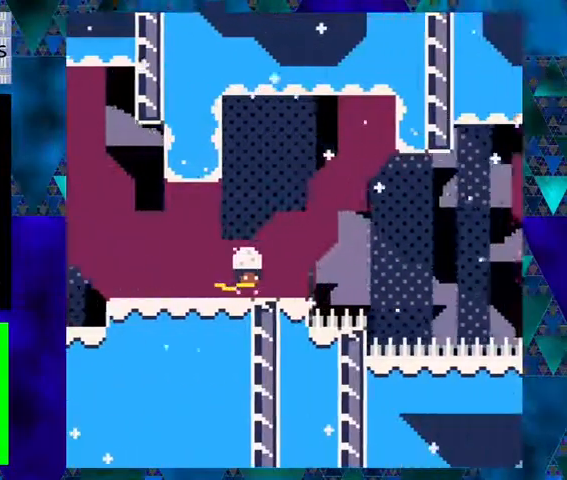
{"buttons": ["Y"], "left_stick": "center", "events": [[133, "DPAD_RIGHT", "up"]]}
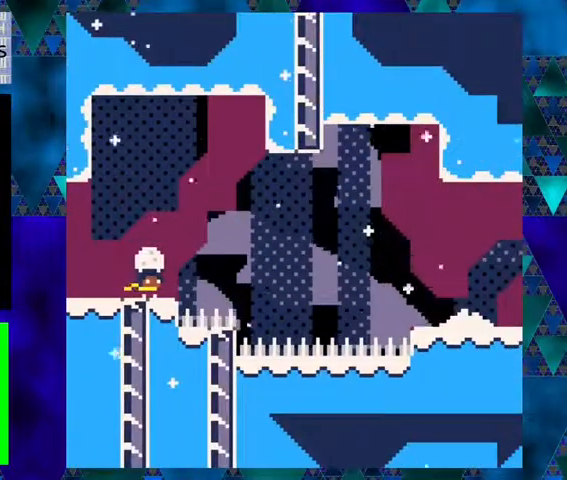
{"buttons": ["Y"], "left_stick": "center", "events": [[133, "DPAD_RIGHT", "down"], [233, "DPAD_RIGHT", "up"]]}
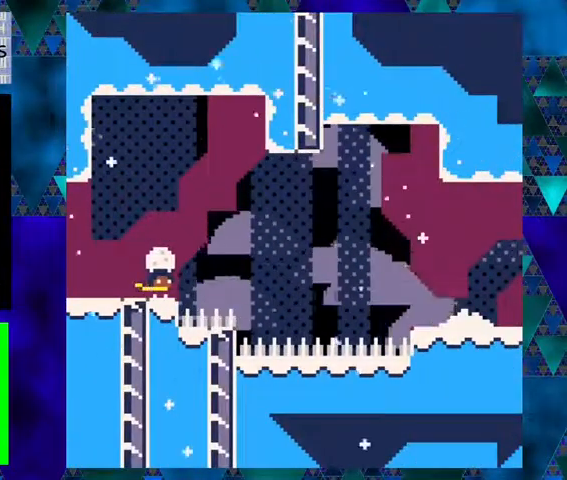
{"buttons": [], "left_stick": "center", "events": [[100, "Y", "up"]]}
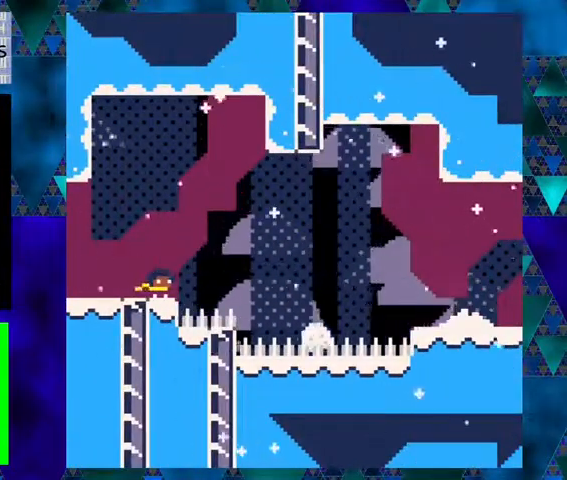
{"buttons": [], "left_stick": "center", "events": []}
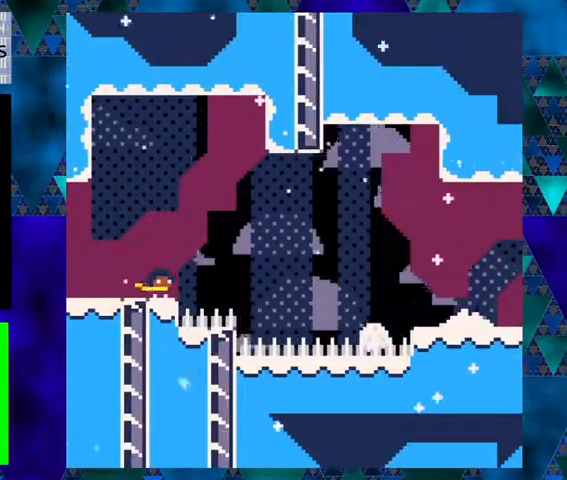
{"buttons": [], "left_stick": "center", "events": []}
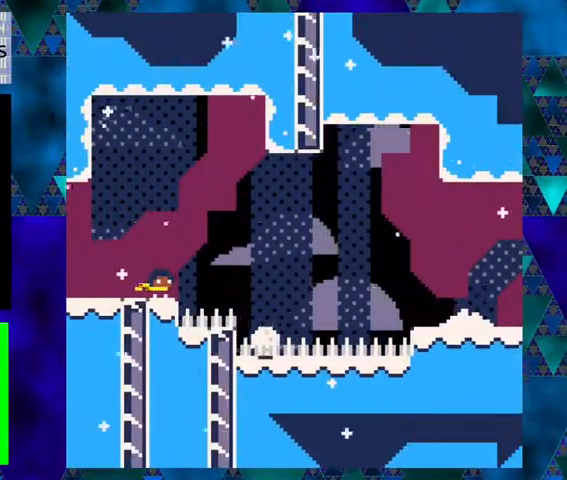
{"buttons": [], "left_stick": "center", "events": [[33, "DPAD_RIGHT", "down"], [100, "DPAD_RIGHT", "up"]]}
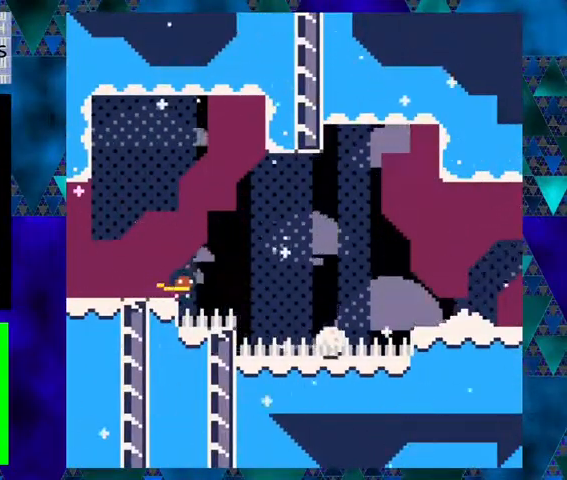
{"buttons": [], "left_stick": "center", "events": []}
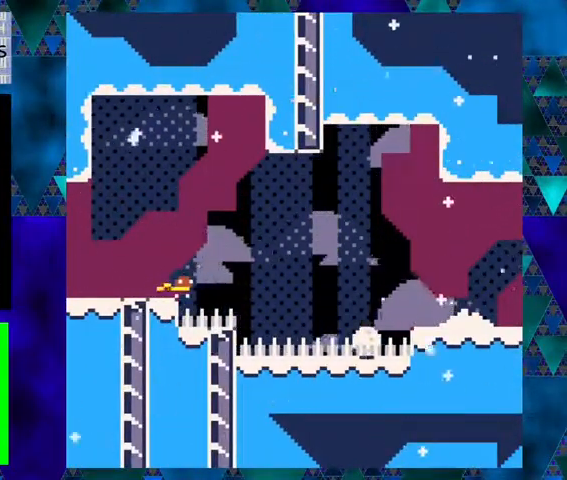
{"buttons": [], "left_stick": "center", "events": []}
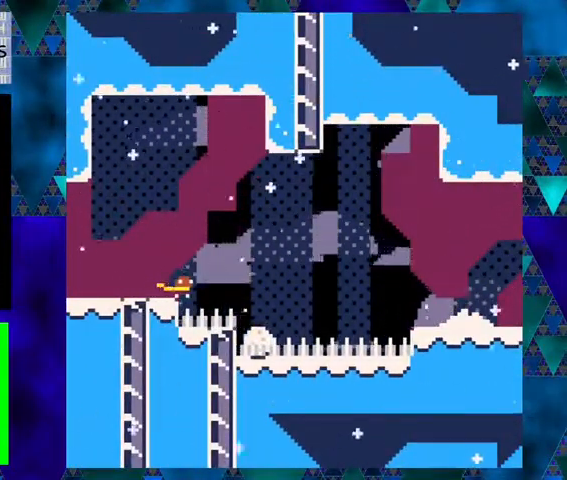
{"buttons": [], "left_stick": "center", "events": []}
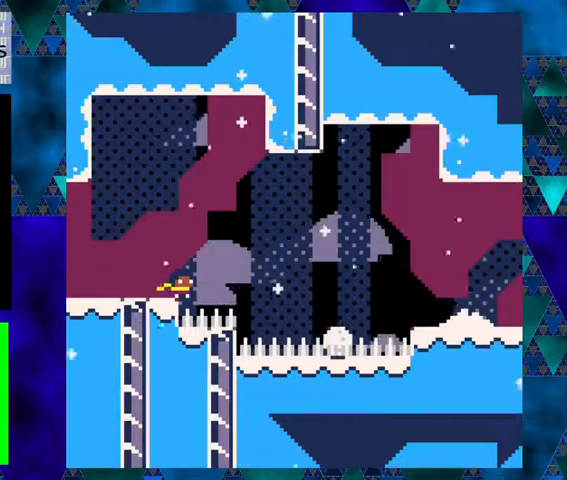
{"buttons": [], "left_stick": "center", "events": []}
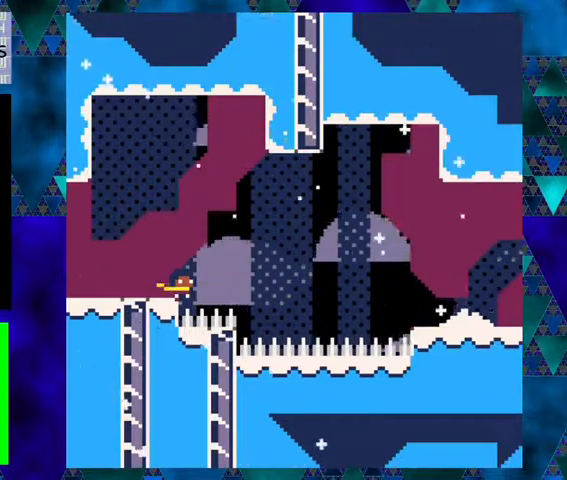
{"buttons": [], "left_stick": "center", "events": []}
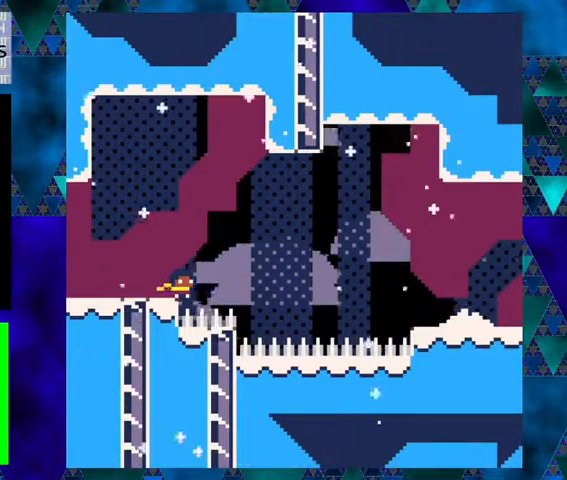
{"buttons": [], "left_stick": "center", "events": [[100, "DPAD_LEFT", "down"], [200, "DPAD_LEFT", "up"]]}
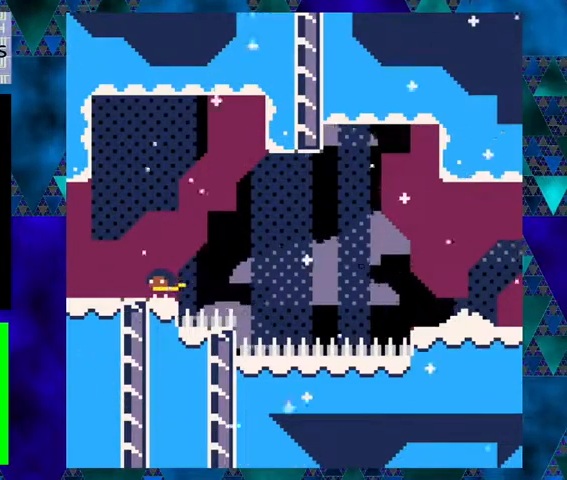
{"buttons": [], "left_stick": "center", "events": [[233, "DPAD_RIGHT", "down"], [267, "DPAD_RIGHT", "up"]]}
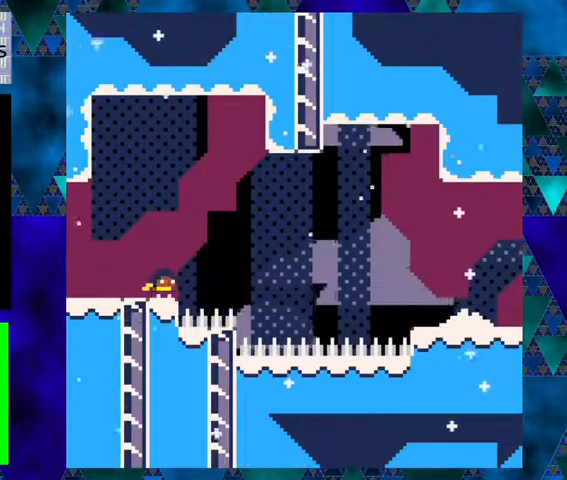
{"buttons": ["DPAD_LEFT"], "left_stick": "center", "events": [[133, "DPAD_LEFT", "down"]]}
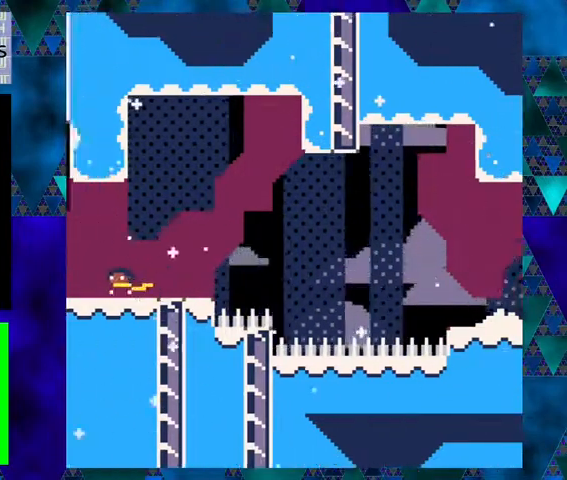
{"buttons": [], "left_stick": "center", "events": [[300, "DPAD_LEFT", "up"]]}
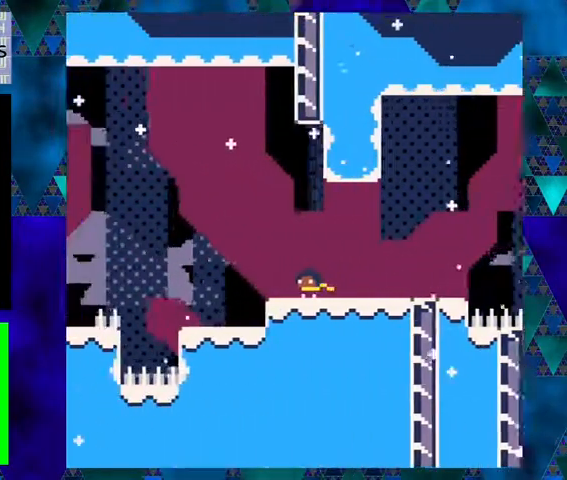
{"buttons": [], "left_stick": "center", "events": []}
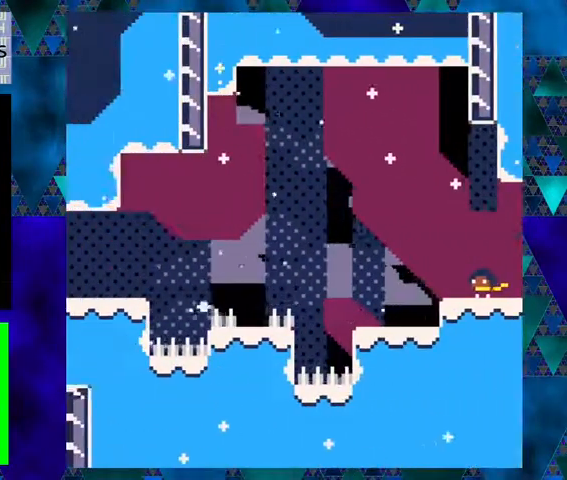
{"buttons": [], "left_stick": "center", "events": []}
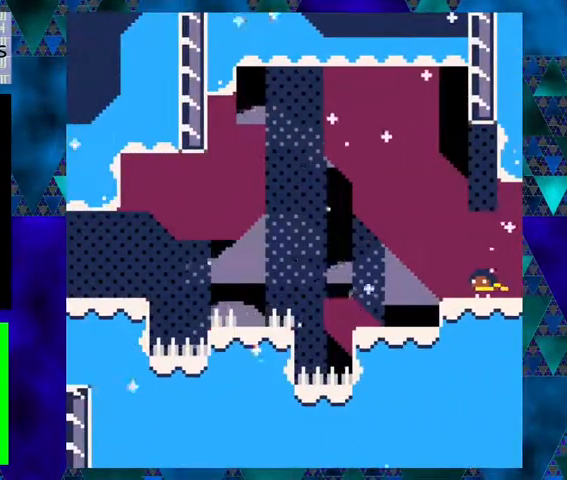
{"buttons": [], "left_stick": "center", "events": []}
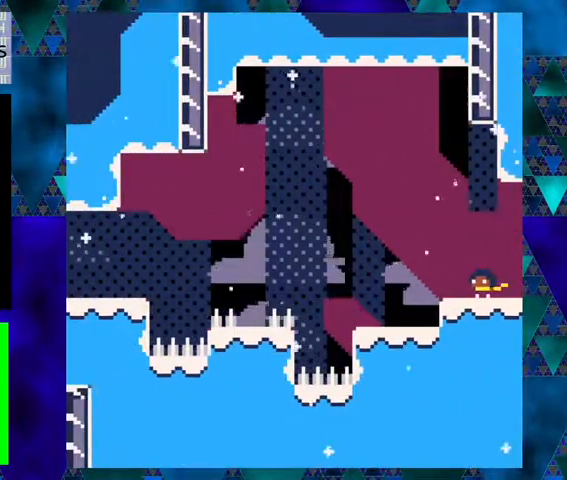
{"buttons": ["DPAD_LEFT"], "left_stick": "center", "events": [[100, "DPAD_LEFT", "down"]]}
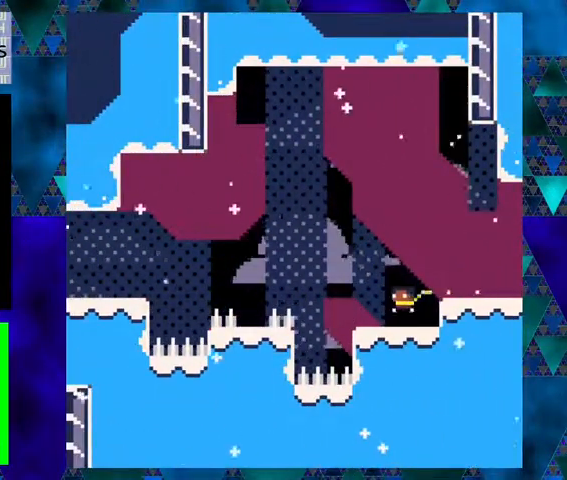
{"buttons": [], "left_stick": "center", "events": [[433, "DPAD_LEFT", "up"]]}
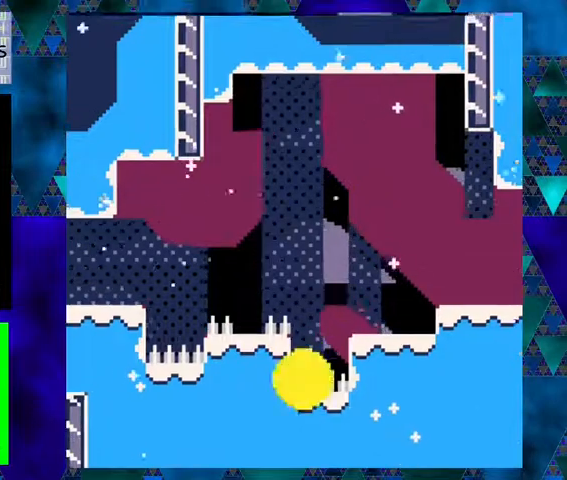
{"buttons": [], "left_stick": "center", "events": []}
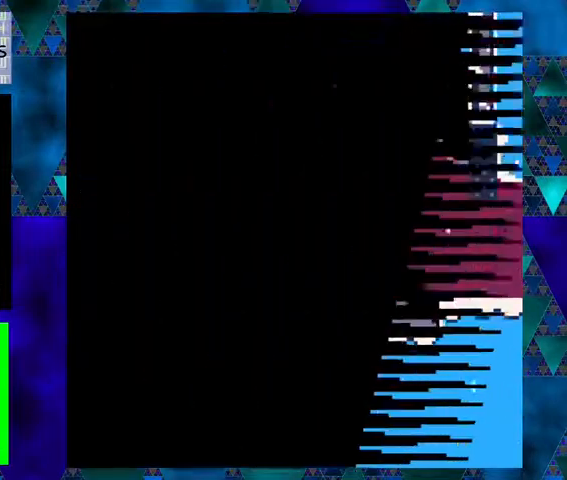
{"buttons": [], "left_stick": "center", "events": []}
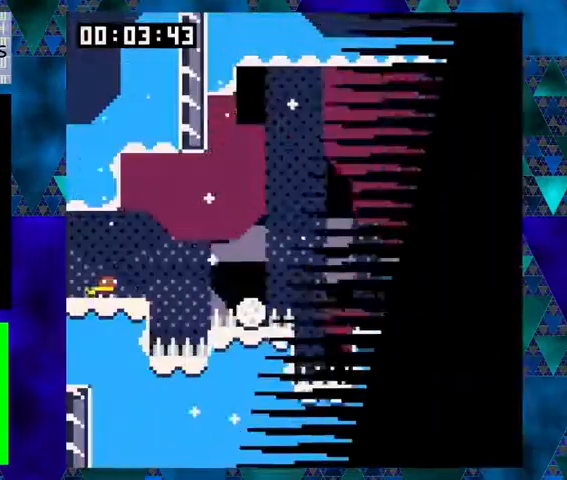
{"buttons": ["B", "DPAD_RIGHT"], "left_stick": "center", "events": [[400, "DPAD_RIGHT", "down"], [500, "B", "down"]]}
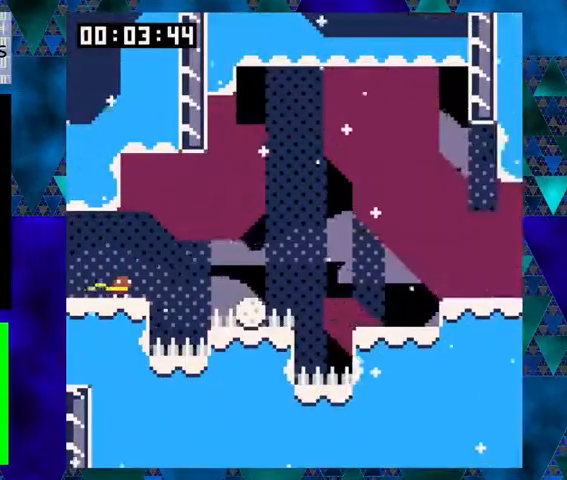
{"buttons": [], "left_stick": "center", "events": [[267, "B", "up"], [467, "DPAD_RIGHT", "up"]]}
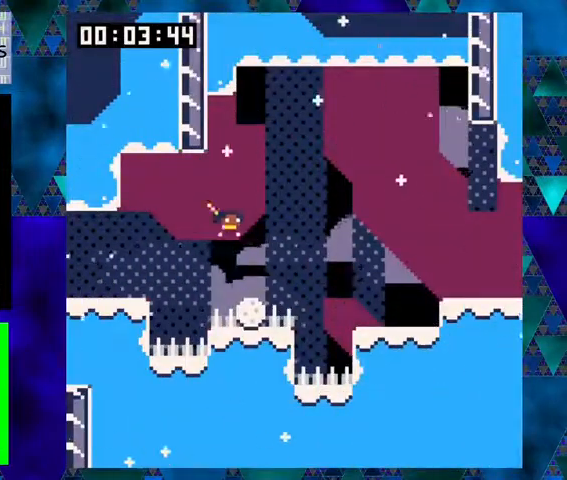
{"buttons": ["DPAD_RIGHT"], "left_stick": "center", "events": [[100, "B", "down"], [100, "DPAD_RIGHT", "down"], [467, "B", "up"]]}
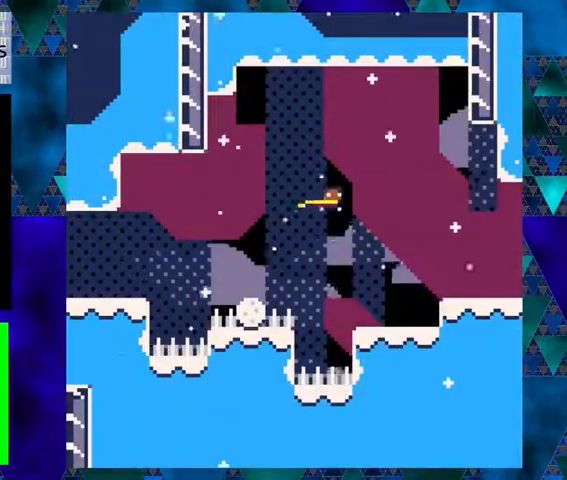
{"buttons": ["Y"], "left_stick": "center", "events": [[300, "DPAD_RIGHT", "up"], [367, "DPAD_LEFT", "down"], [433, "Y", "down"], [500, "DPAD_LEFT", "up"]]}
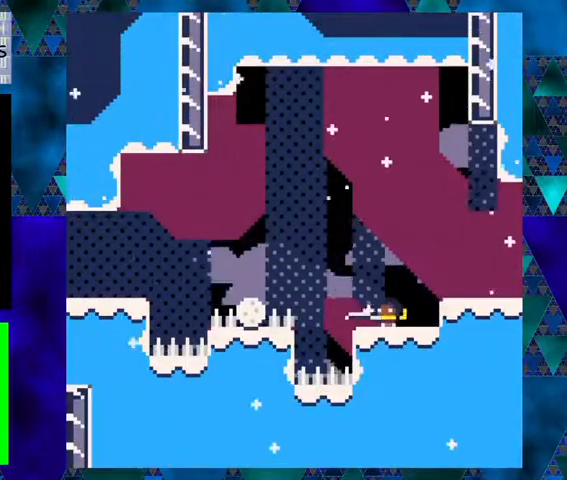
{"buttons": ["B", "Y", "DPAD_RIGHT"], "left_stick": "center", "events": [[333, "DPAD_RIGHT", "down"], [433, "B", "down"]]}
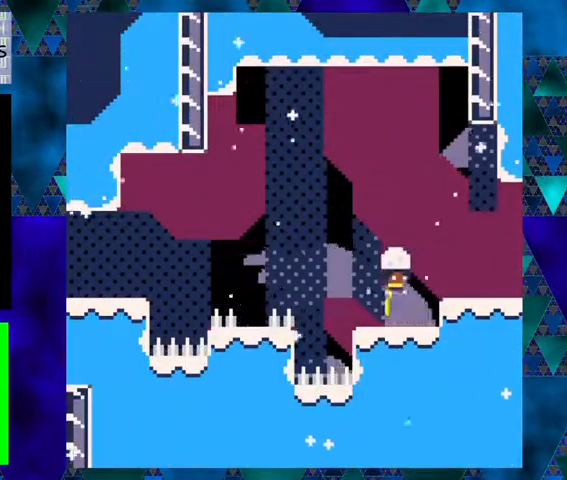
{"buttons": ["Y", "DPAD_RIGHT"], "left_stick": "center", "events": [[100, "B", "up"]]}